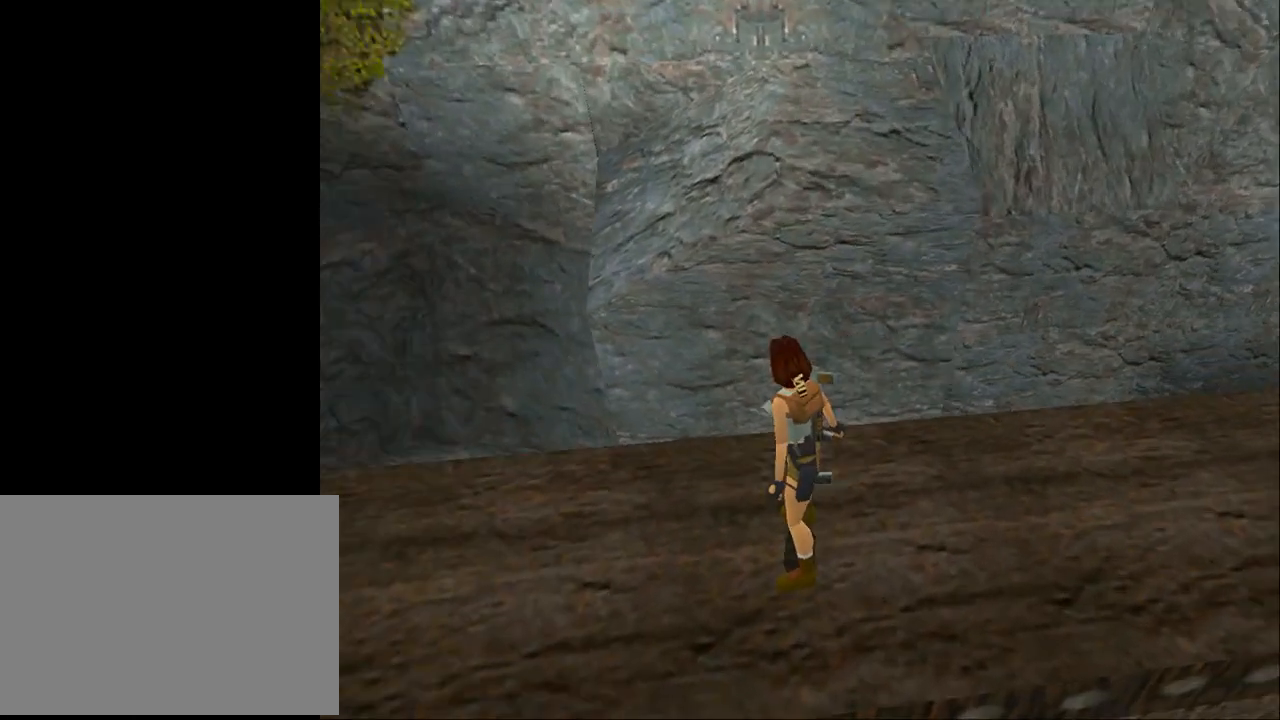
Gameplay with a controller (PlayStation layout); each line is a JSON object with the inputs held at the frame after it. "events" lists button and stick changes between this image and that frame as [ms after this image, input, new state], when the widget could be followed in between. Not read: L1 left_stick right_stick.
{"buttons": ["DPAD_UP"], "events": [[67, "DPAD_LEFT", "down"], [67, "L2", "up"], [100, "DPAD_UP", "down"], [367, "DPAD_LEFT", "up"]]}
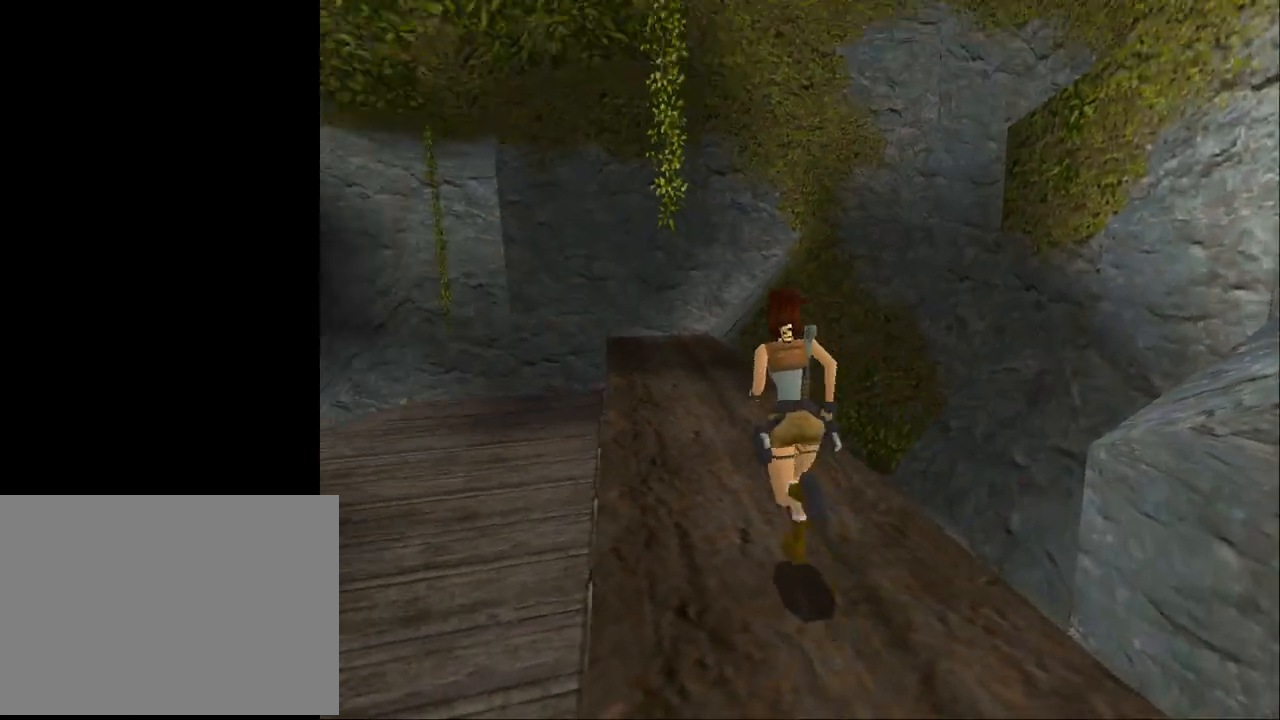
{"buttons": ["DPAD_UP"], "events": [[233, "DPAD_LEFT", "down"], [433, "DPAD_LEFT", "up"]]}
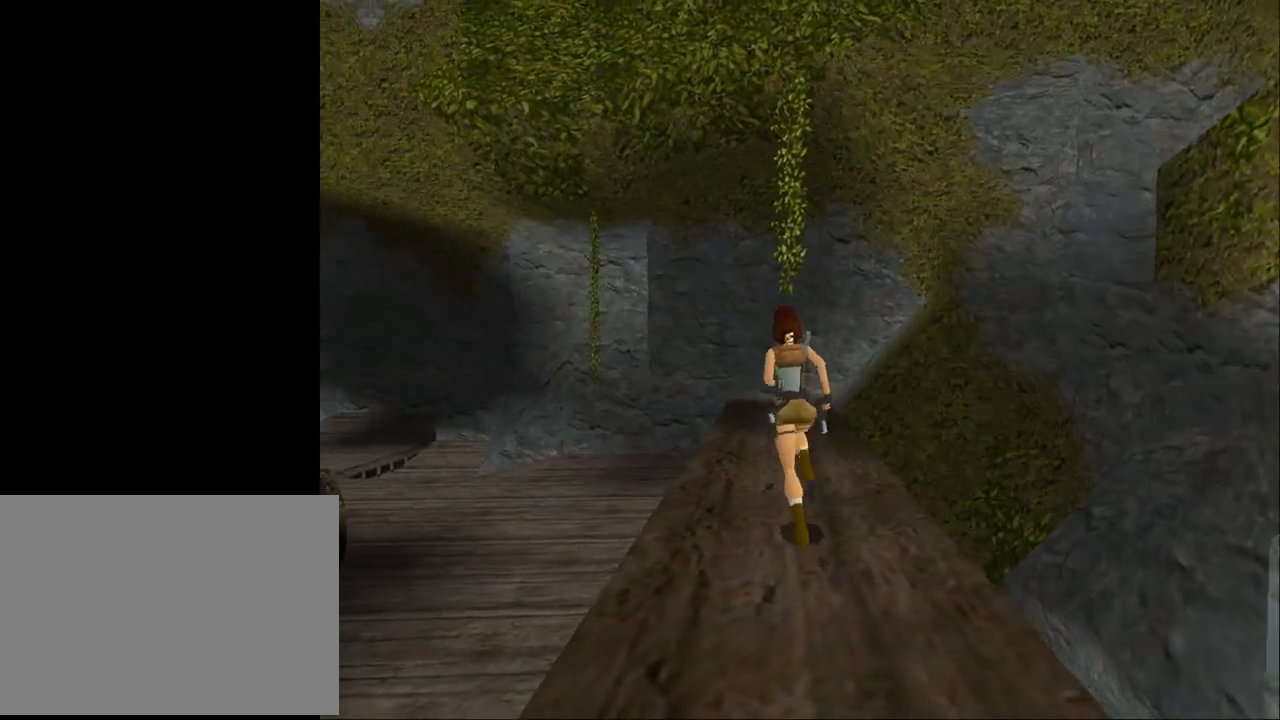
{"buttons": ["DPAD_UP"], "events": []}
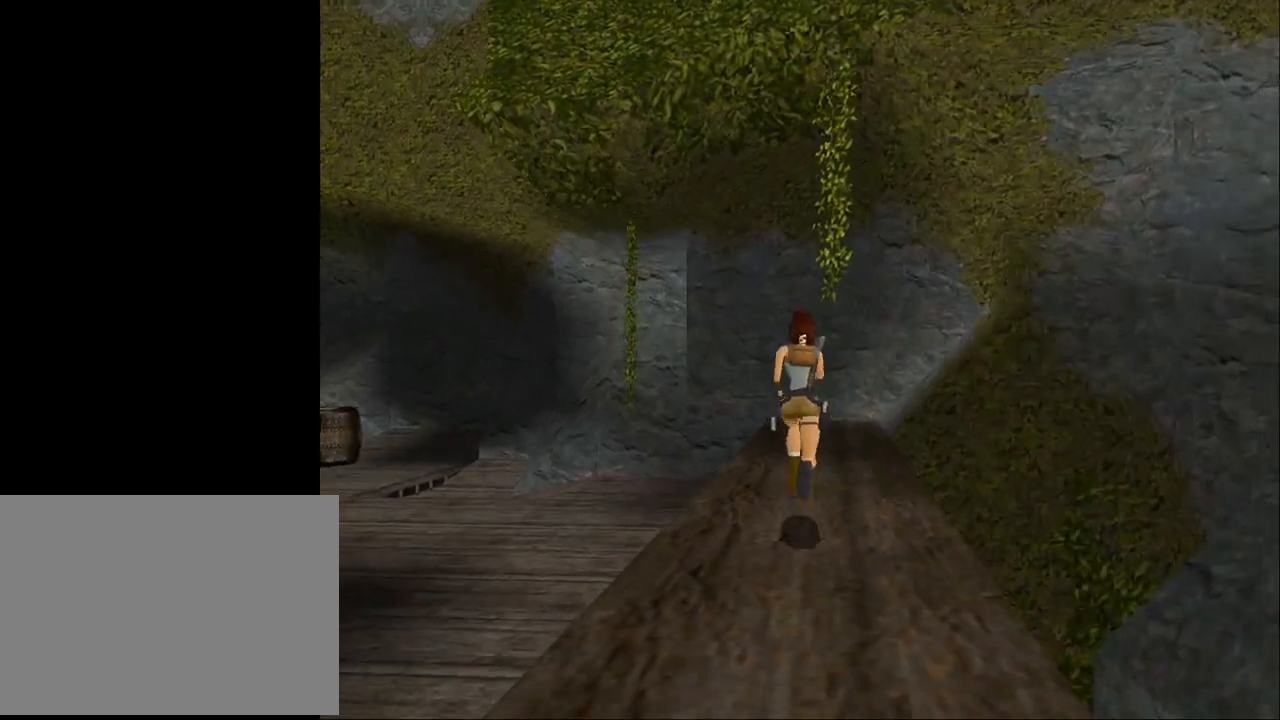
{"buttons": ["DPAD_RIGHT"], "events": [[233, "DPAD_RIGHT", "down"], [333, "DPAD_UP", "up"]]}
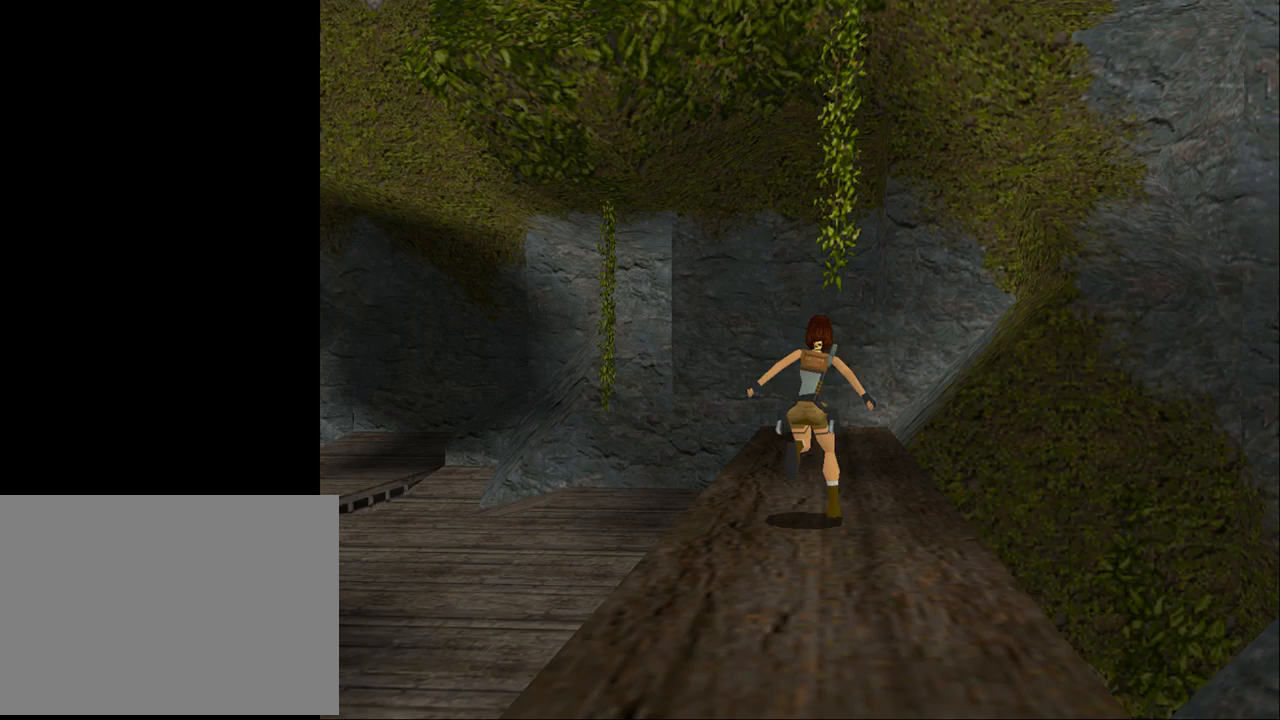
{"buttons": ["DPAD_RIGHT"], "events": []}
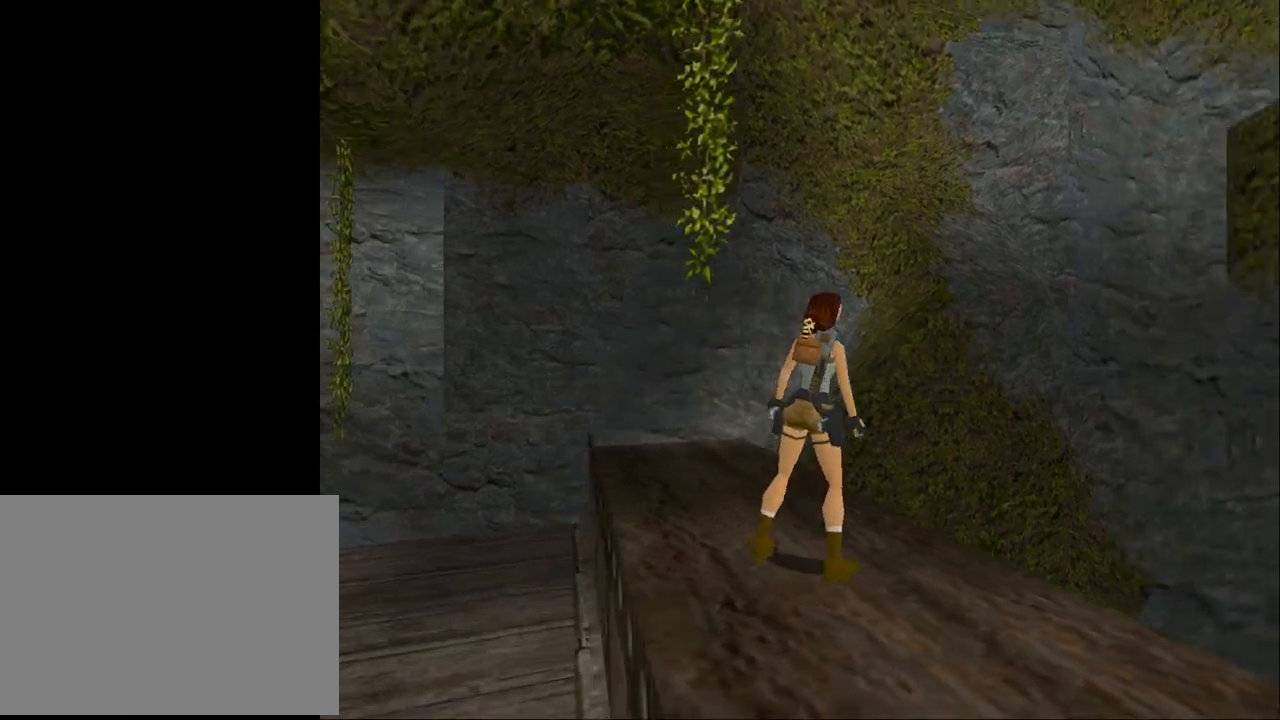
{"buttons": ["L2"], "events": [[167, "DPAD_RIGHT", "up"], [467, "L2", "down"]]}
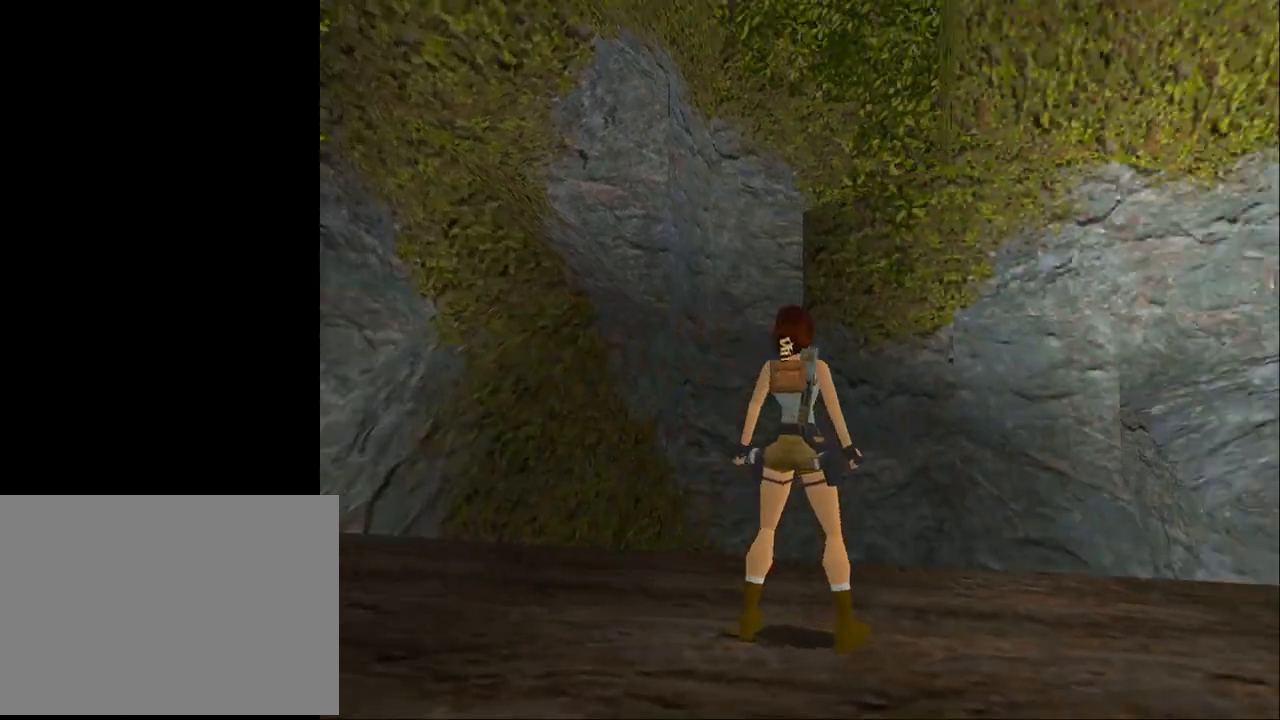
{"buttons": ["L2"], "events": []}
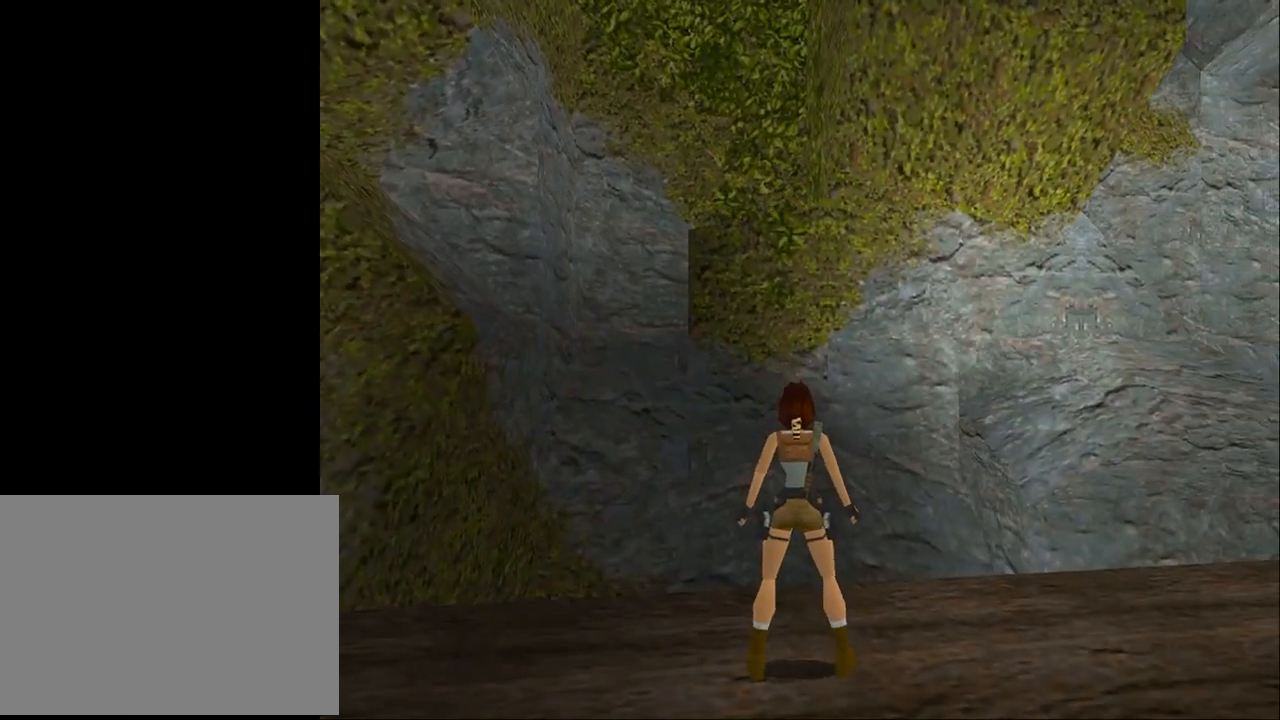
{"buttons": ["L2"], "events": [[233, "DPAD_UP", "down"], [467, "DPAD_UP", "up"]]}
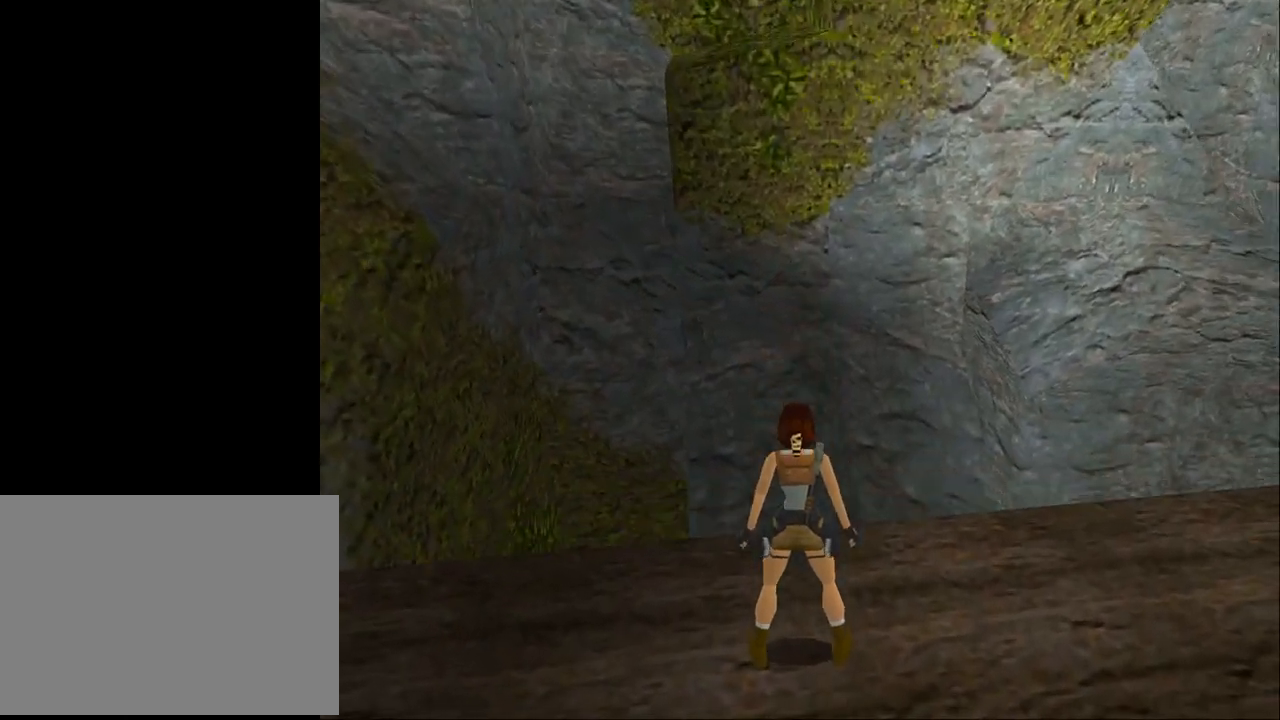
{"buttons": ["L2"], "events": []}
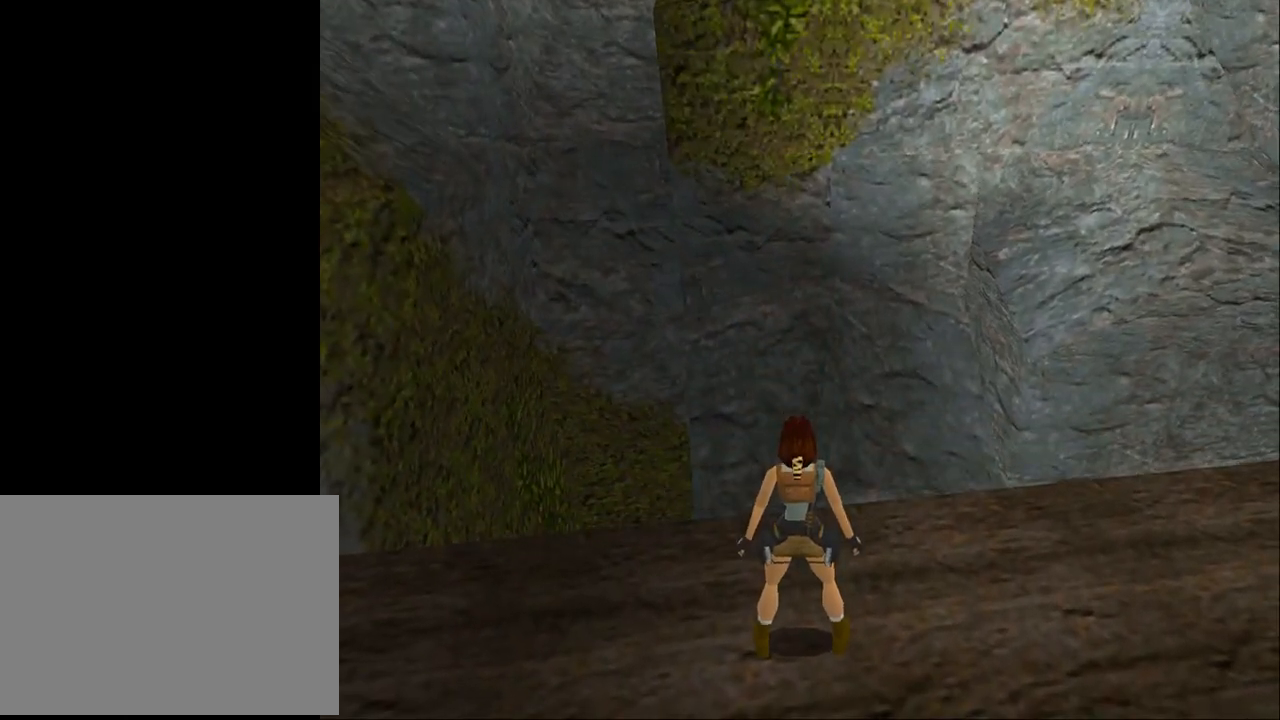
{"buttons": ["L2", "DPAD_LEFT"], "events": [[33, "DPAD_LEFT", "down"]]}
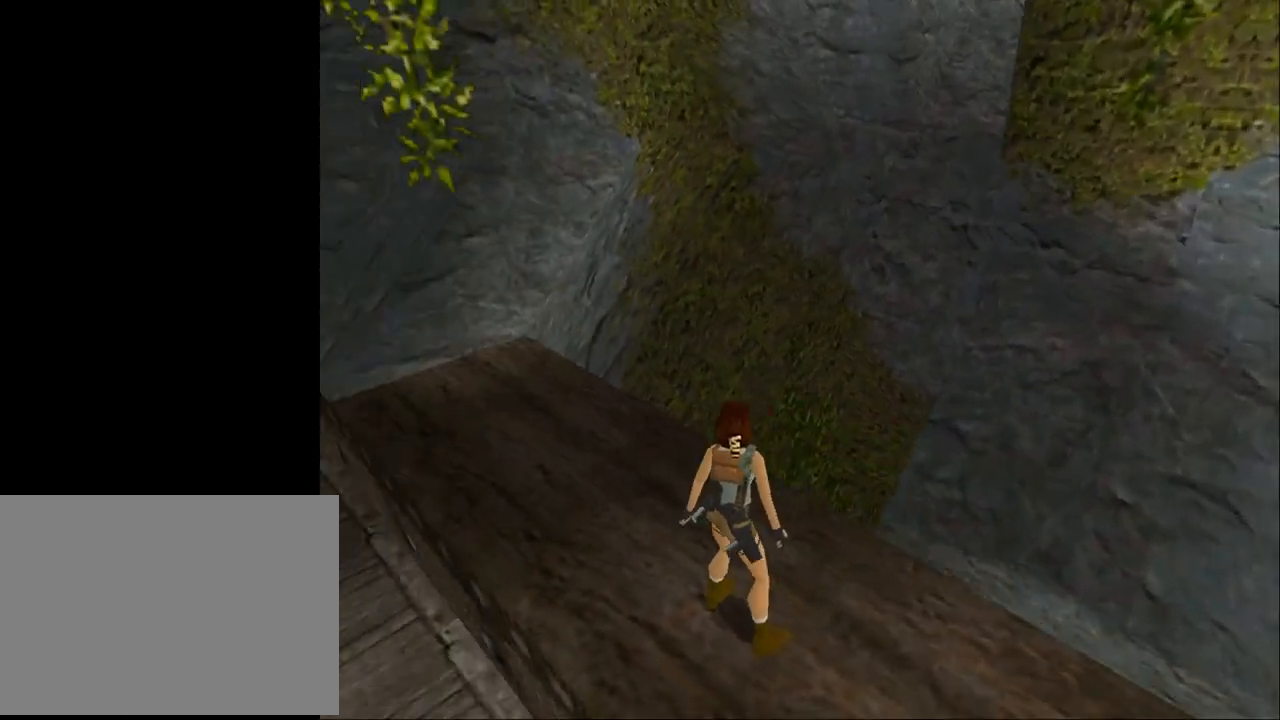
{"buttons": ["L2", "DPAD_UP"], "events": [[167, "DPAD_LEFT", "up"], [200, "DPAD_UP", "down"]]}
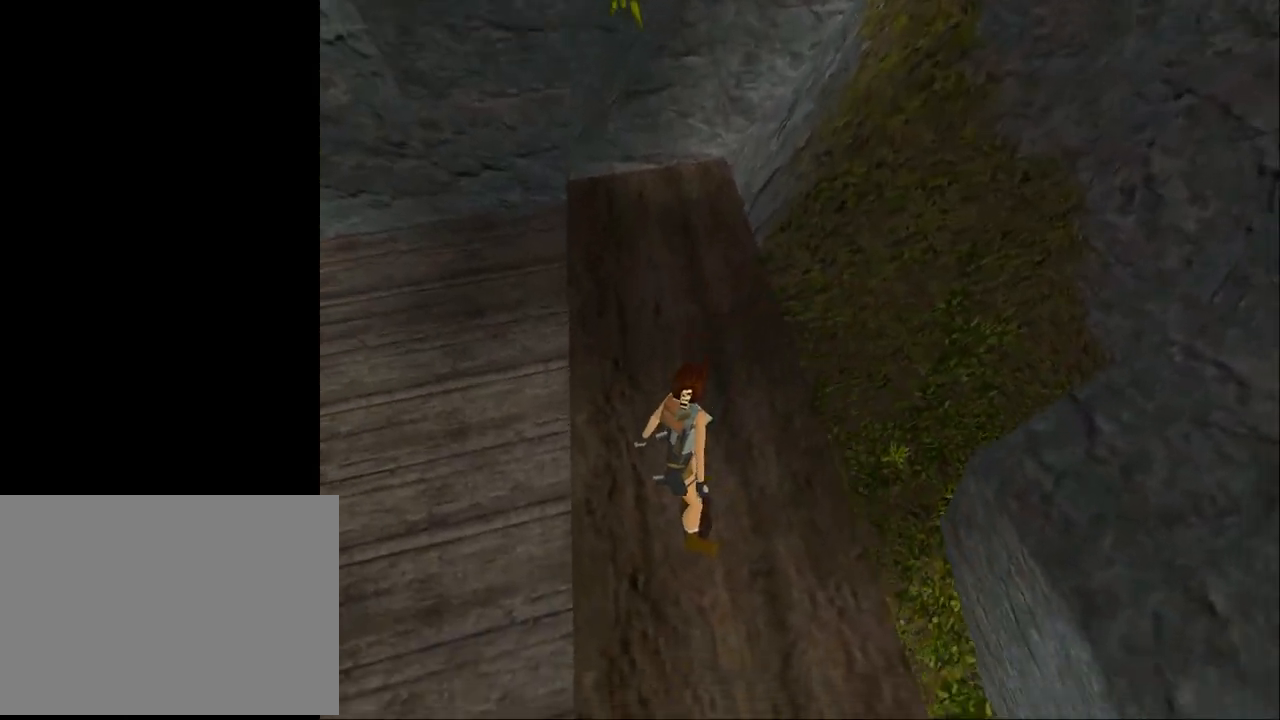
{"buttons": ["DPAD_LEFT"], "events": [[67, "DPAD_UP", "up"], [267, "L2", "up"], [333, "DPAD_LEFT", "down"]]}
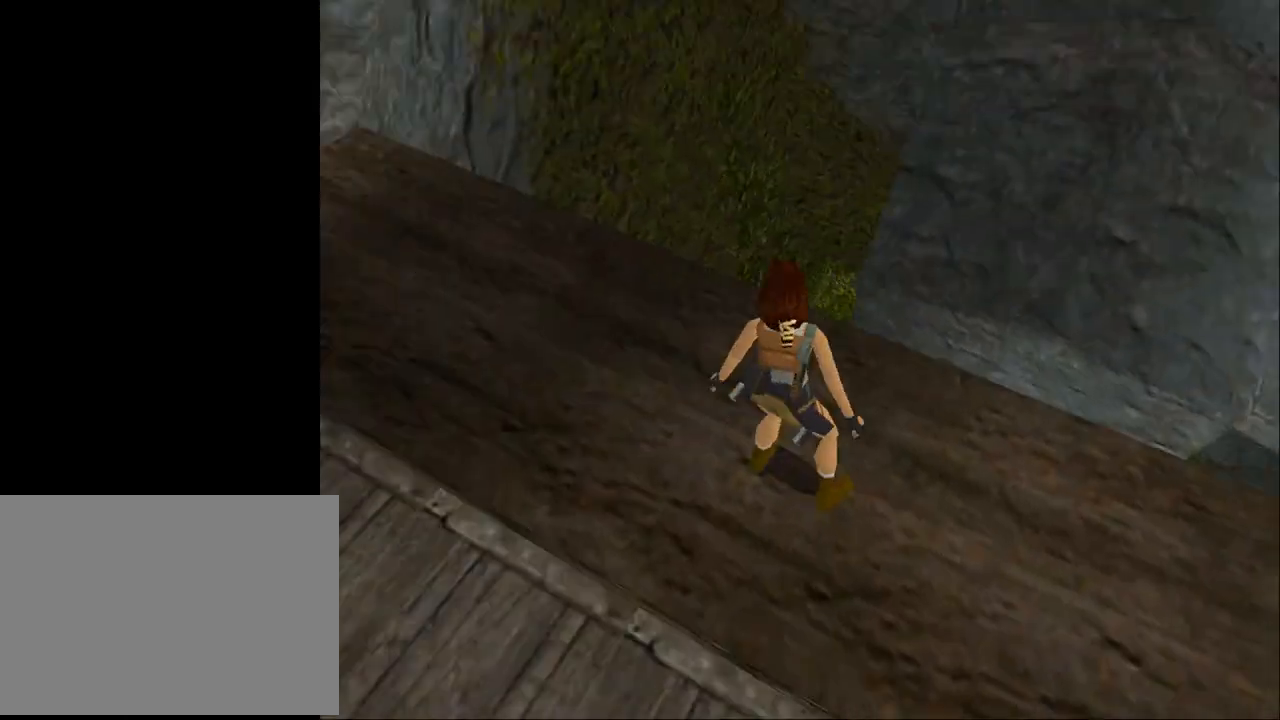
{"buttons": ["DPAD_LEFT"], "events": []}
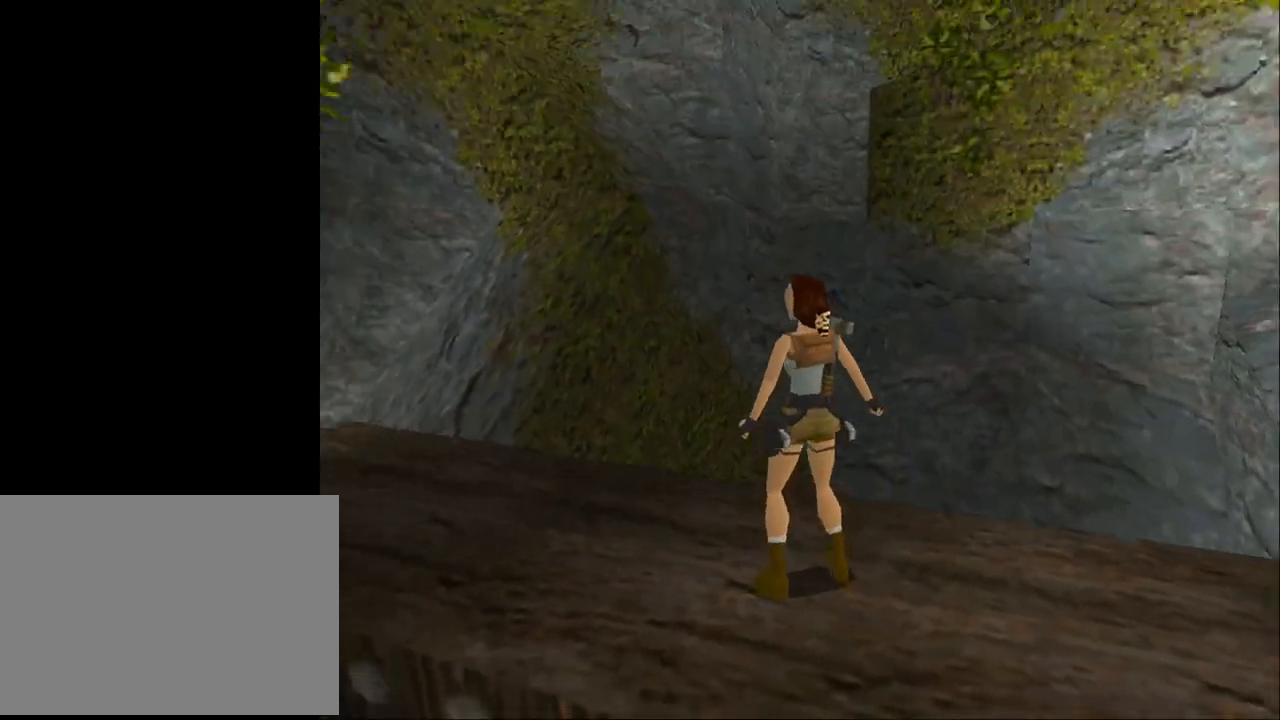
{"buttons": ["DPAD_UP"], "events": [[133, "DPAD_UP", "down"], [233, "DPAD_LEFT", "up"]]}
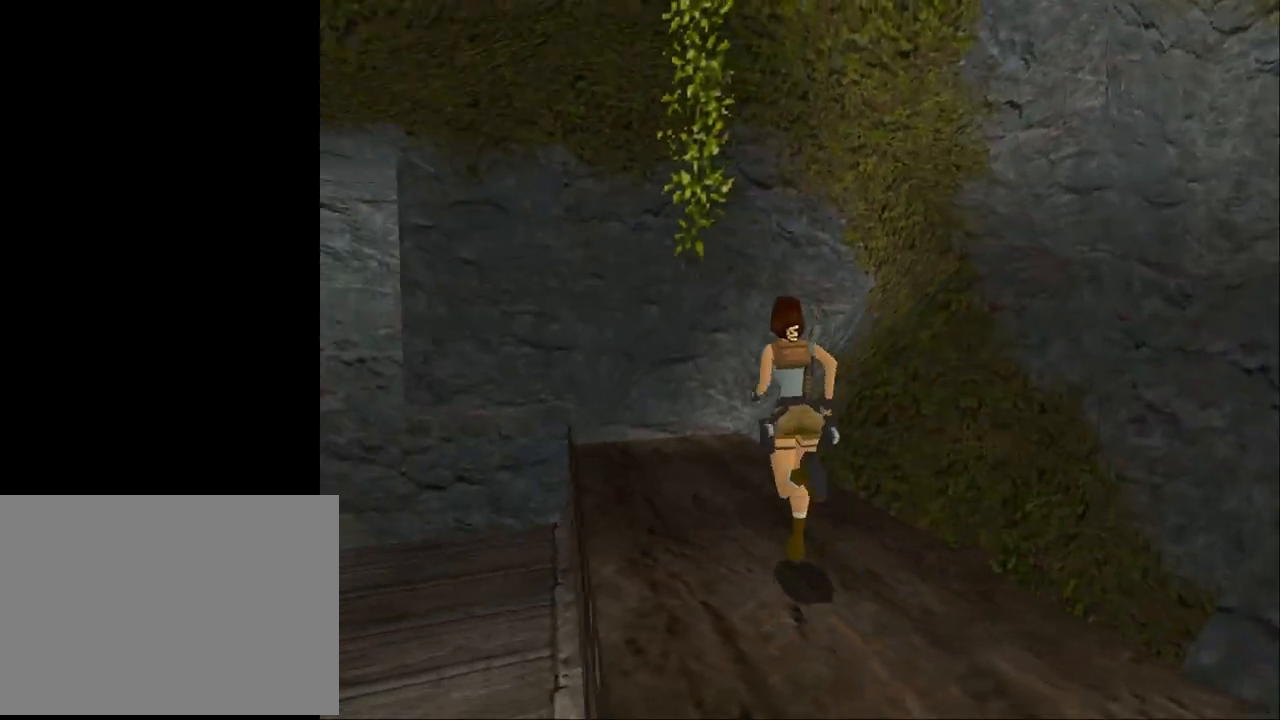
{"buttons": ["DPAD_UP", "DPAD_LEFT"], "events": [[300, "DPAD_LEFT", "down"]]}
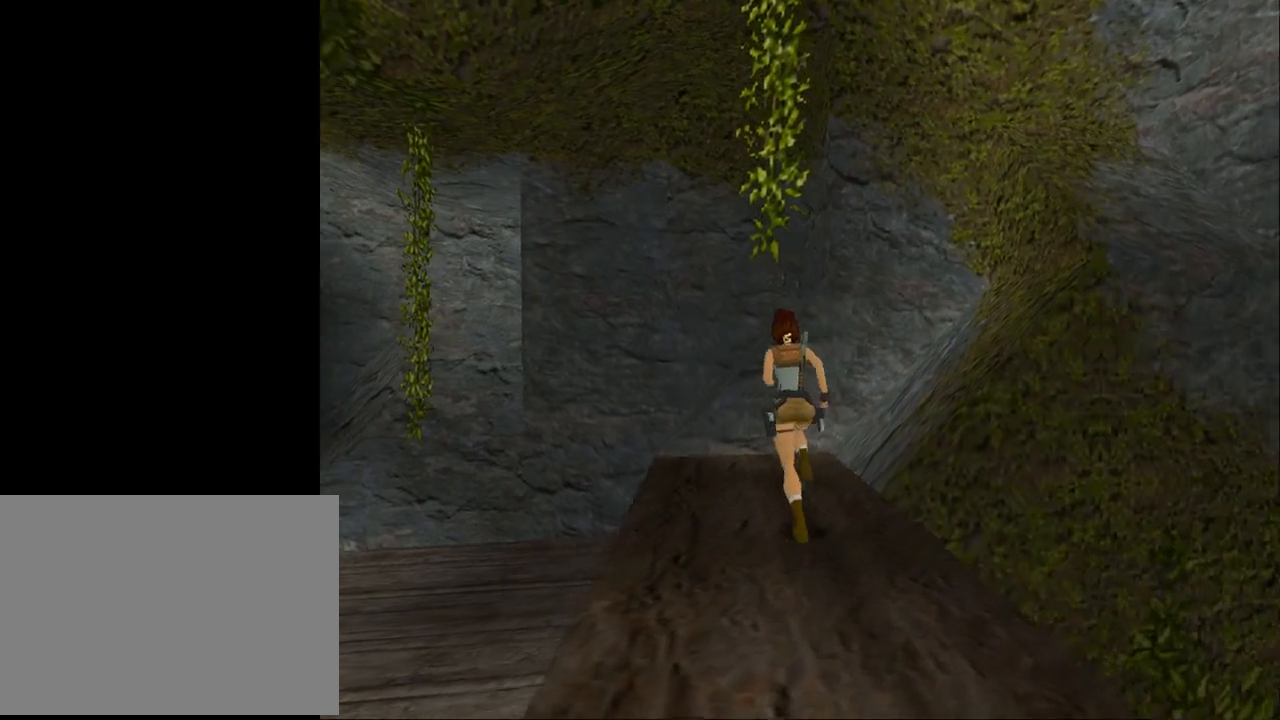
{"buttons": ["DPAD_UP", "DPAD_LEFT"], "events": []}
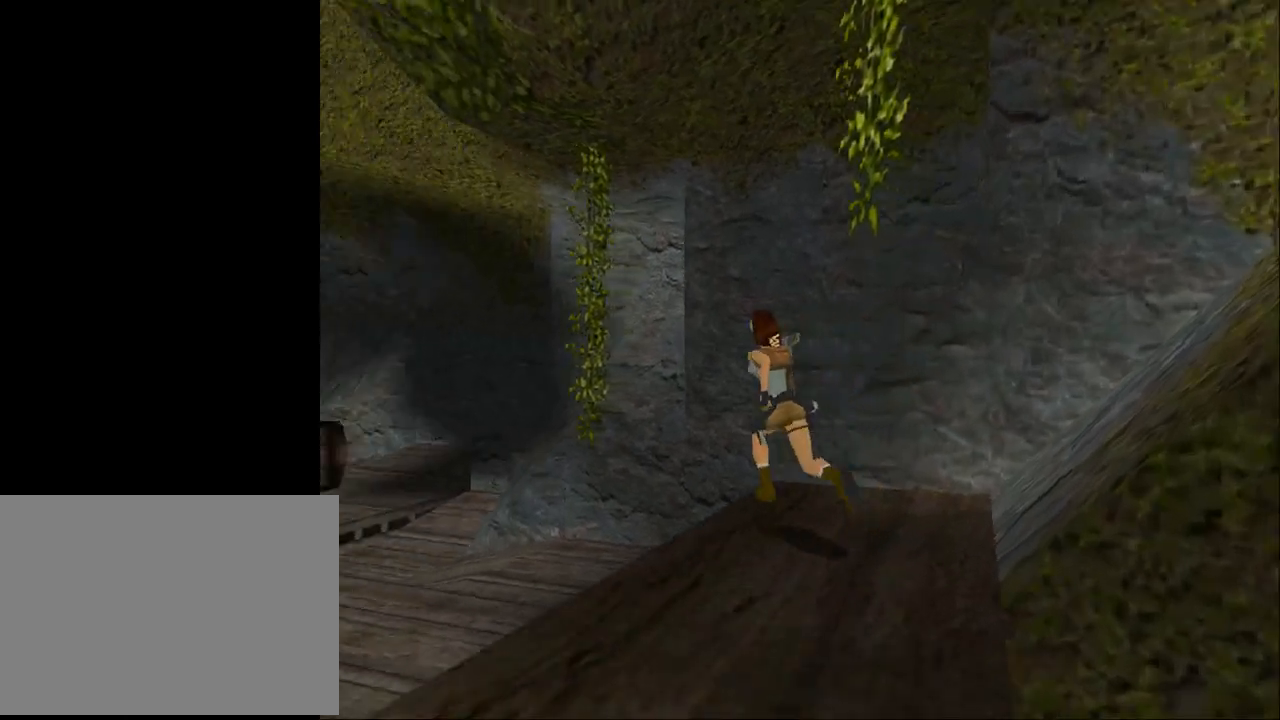
{"buttons": ["SQUARE", "DPAD_UP", "DPAD_LEFT"], "events": [[33, "SQUARE", "down"]]}
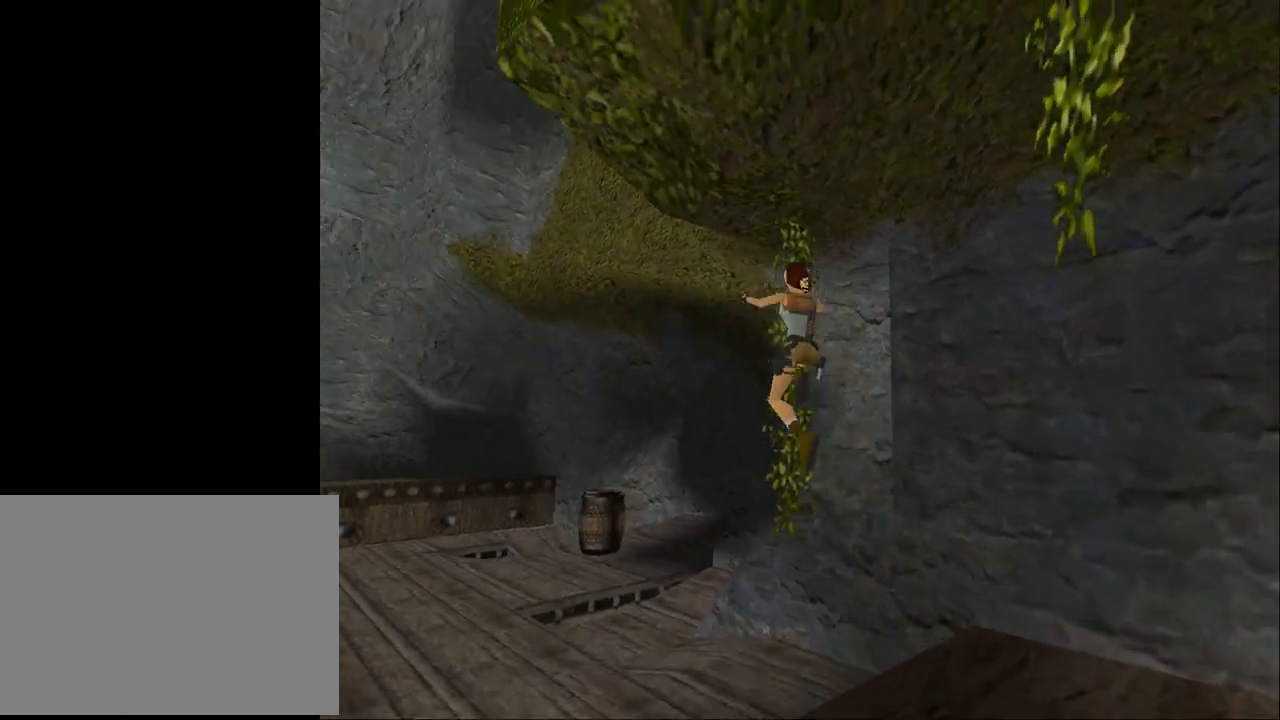
{"buttons": ["DPAD_UP"], "events": [[300, "SQUARE", "up"], [500, "DPAD_LEFT", "up"]]}
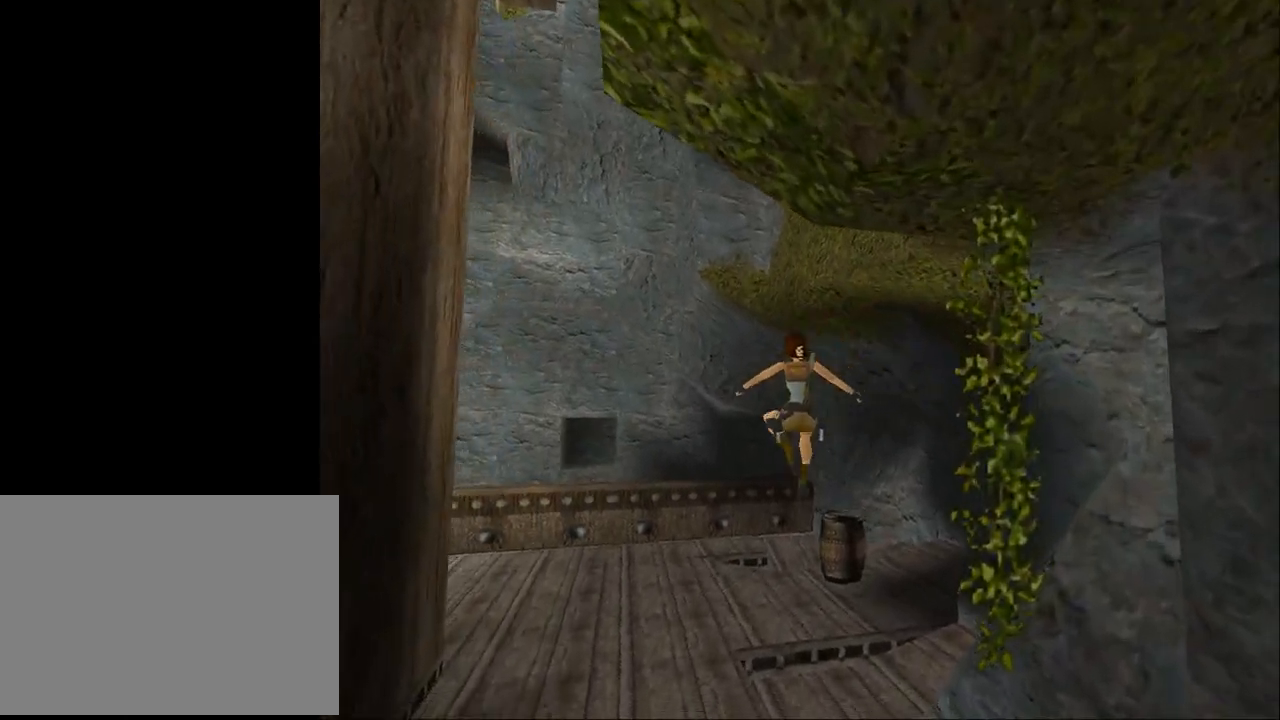
{"buttons": ["DPAD_UP"], "events": []}
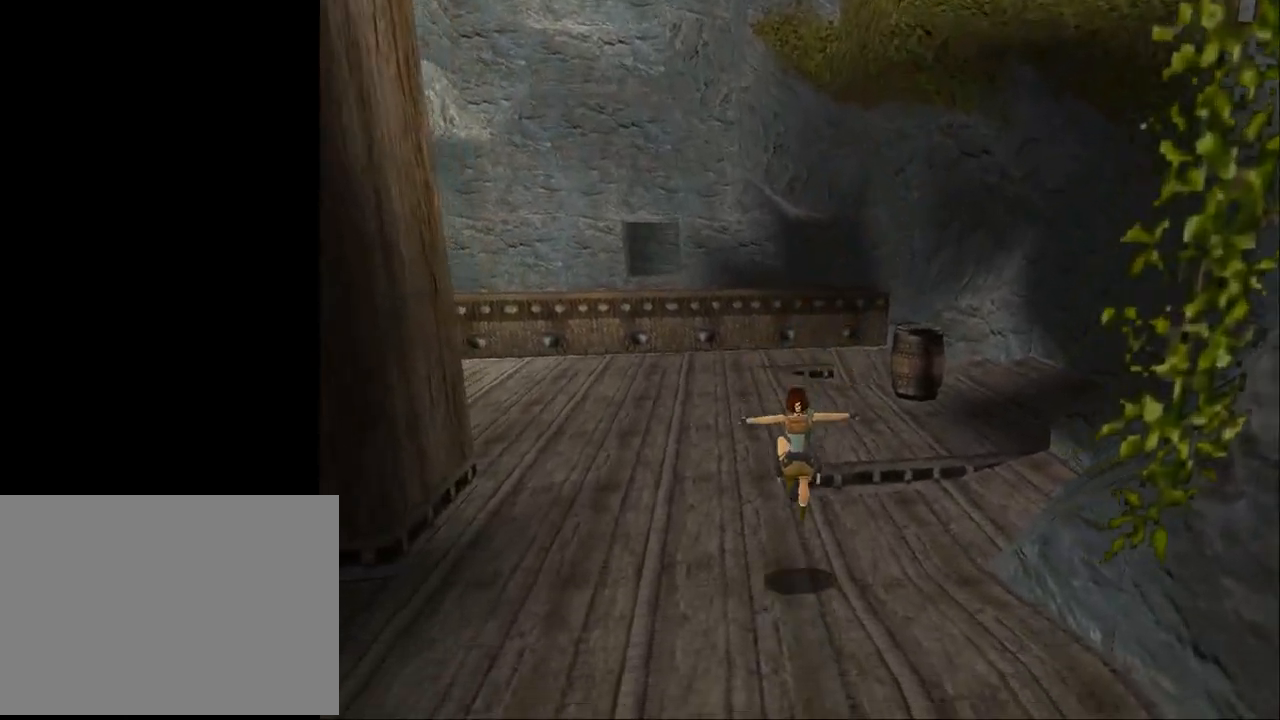
{"buttons": ["DPAD_RIGHT"], "events": [[167, "DPAD_RIGHT", "down"], [267, "DPAD_UP", "up"]]}
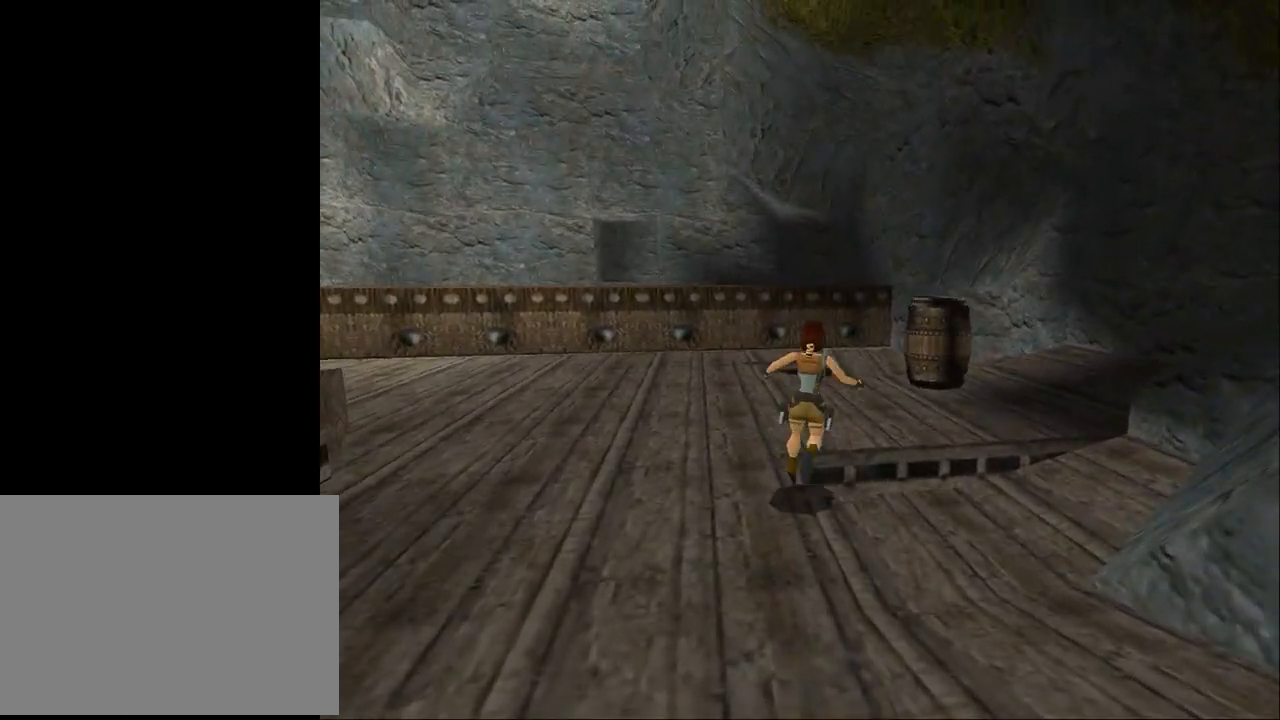
{"buttons": ["DPAD_RIGHT"], "events": []}
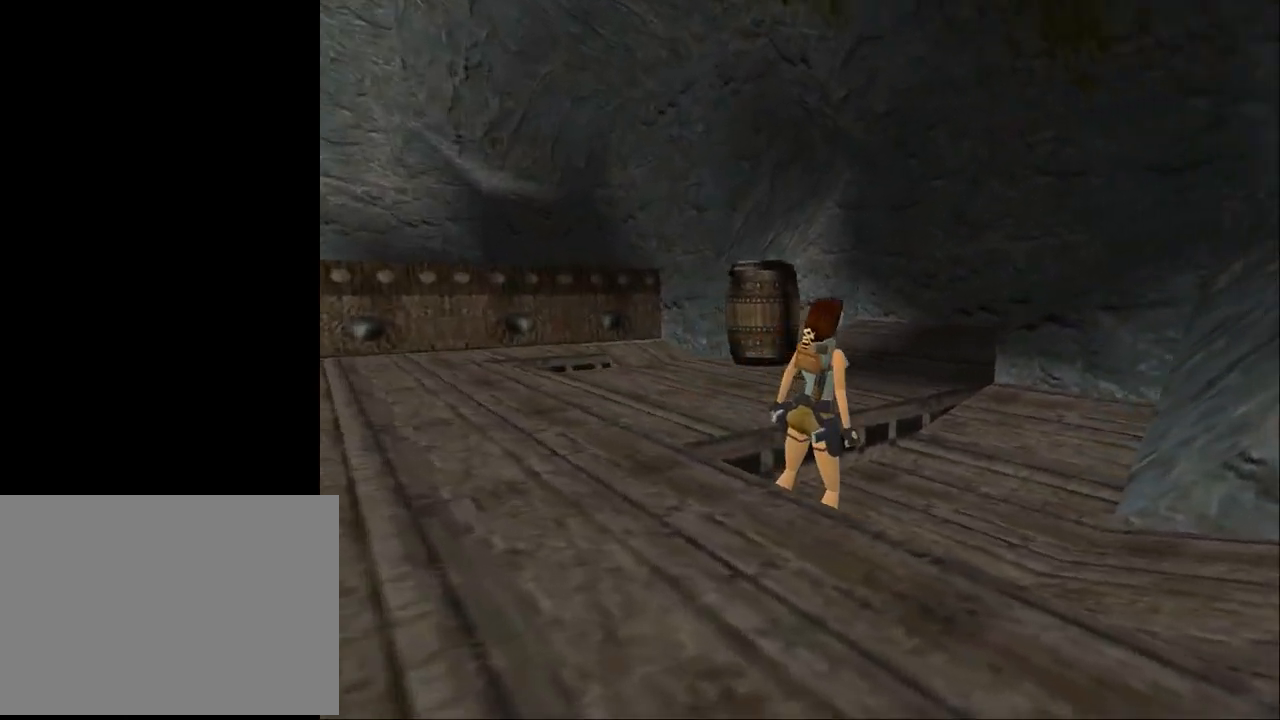
{"buttons": ["L2", "DPAD_DOWN"], "events": [[167, "DPAD_RIGHT", "up"], [167, "L2", "down"], [500, "DPAD_DOWN", "down"]]}
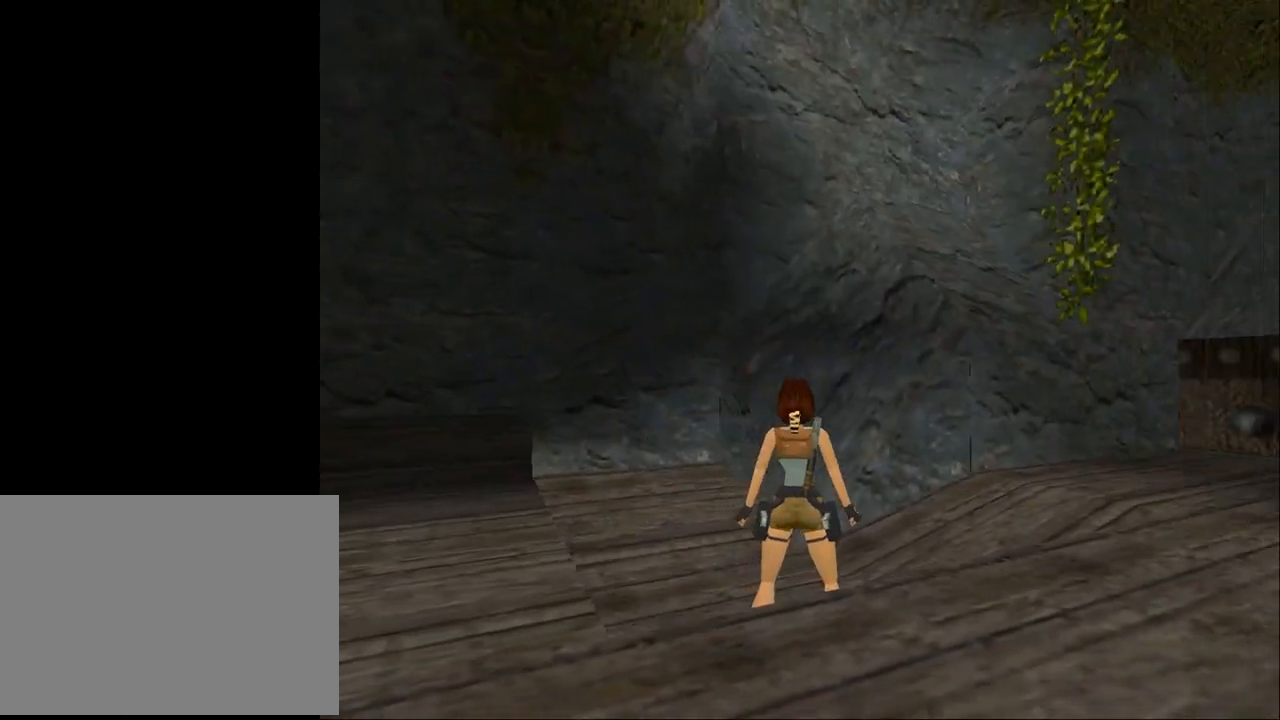
{"buttons": ["L2"], "events": [[500, "DPAD_DOWN", "up"]]}
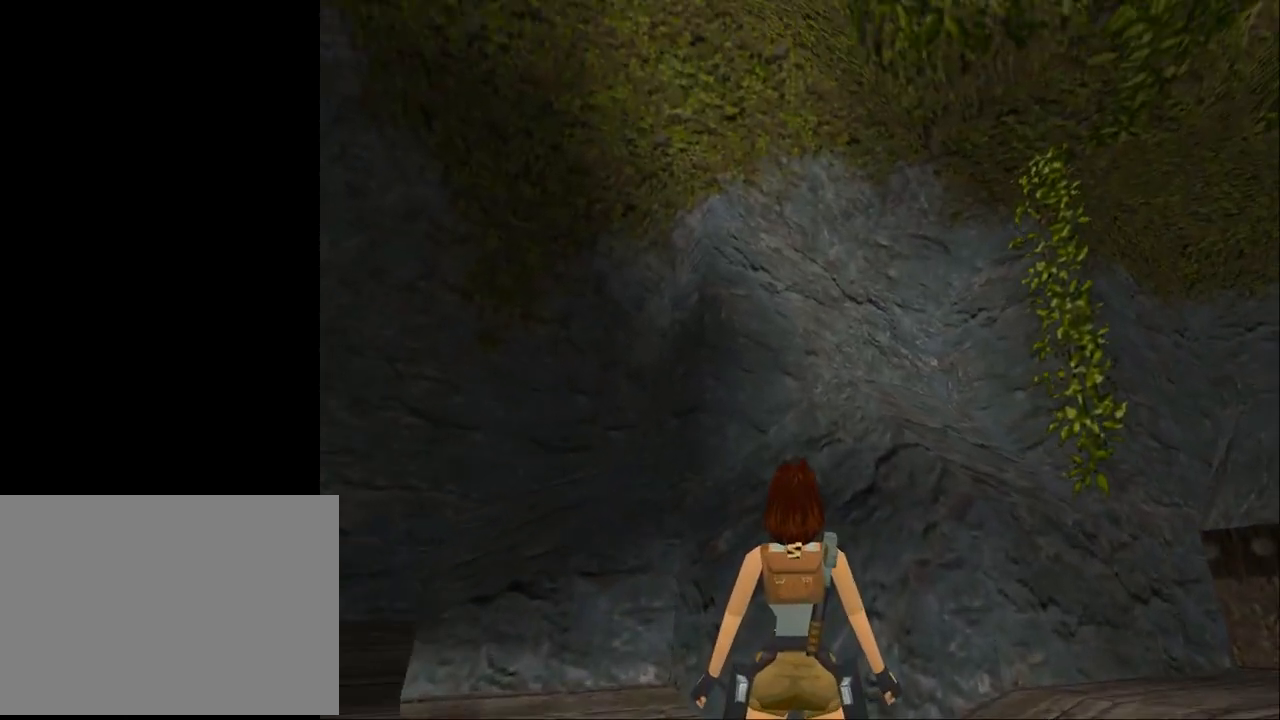
{"buttons": ["DPAD_LEFT"], "events": [[67, "DPAD_DOWN", "down"], [167, "DPAD_DOWN", "up"], [333, "DPAD_LEFT", "down"], [333, "L2", "up"]]}
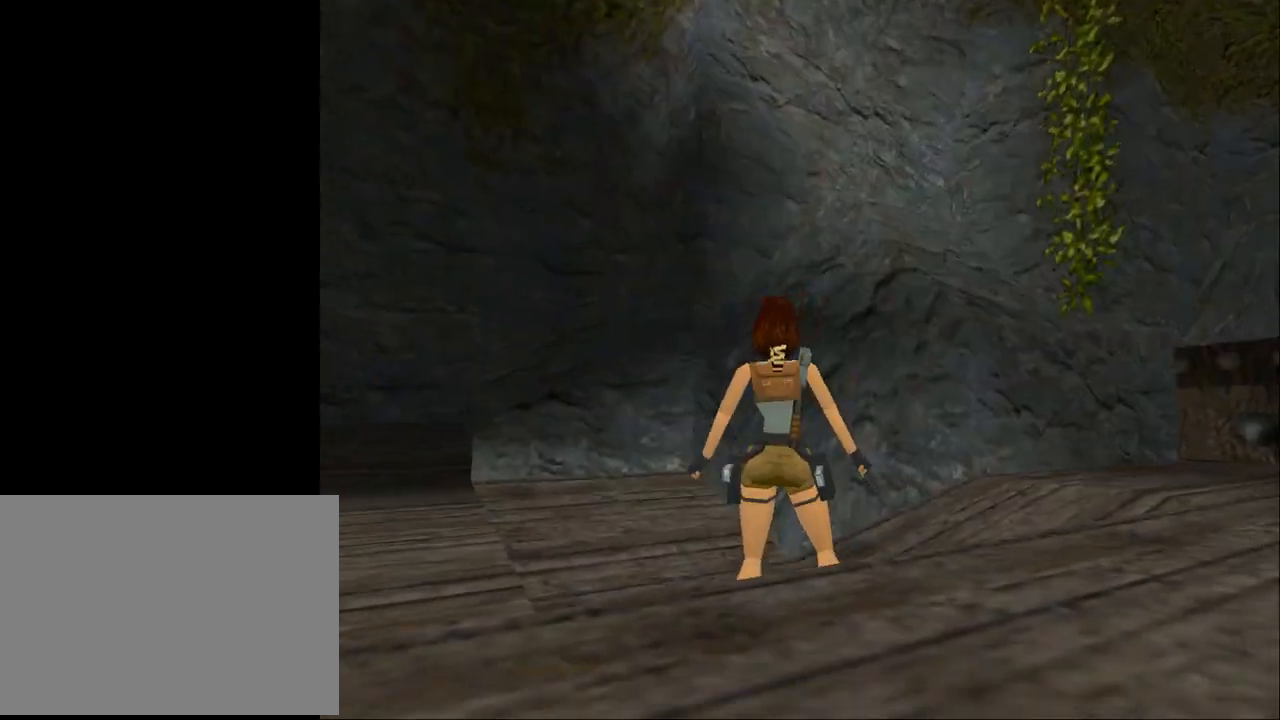
{"buttons": ["DPAD_LEFT"], "events": []}
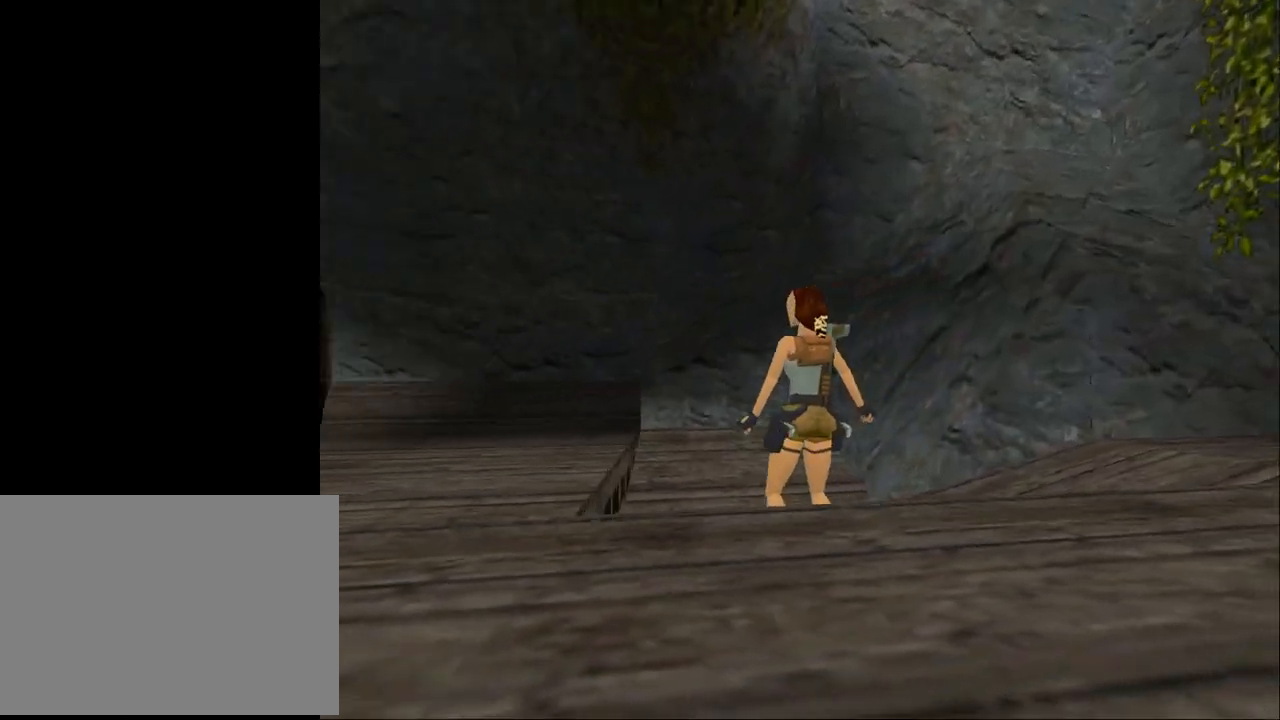
{"buttons": ["DPAD_UP"], "events": [[167, "DPAD_UP", "down"], [367, "DPAD_LEFT", "up"]]}
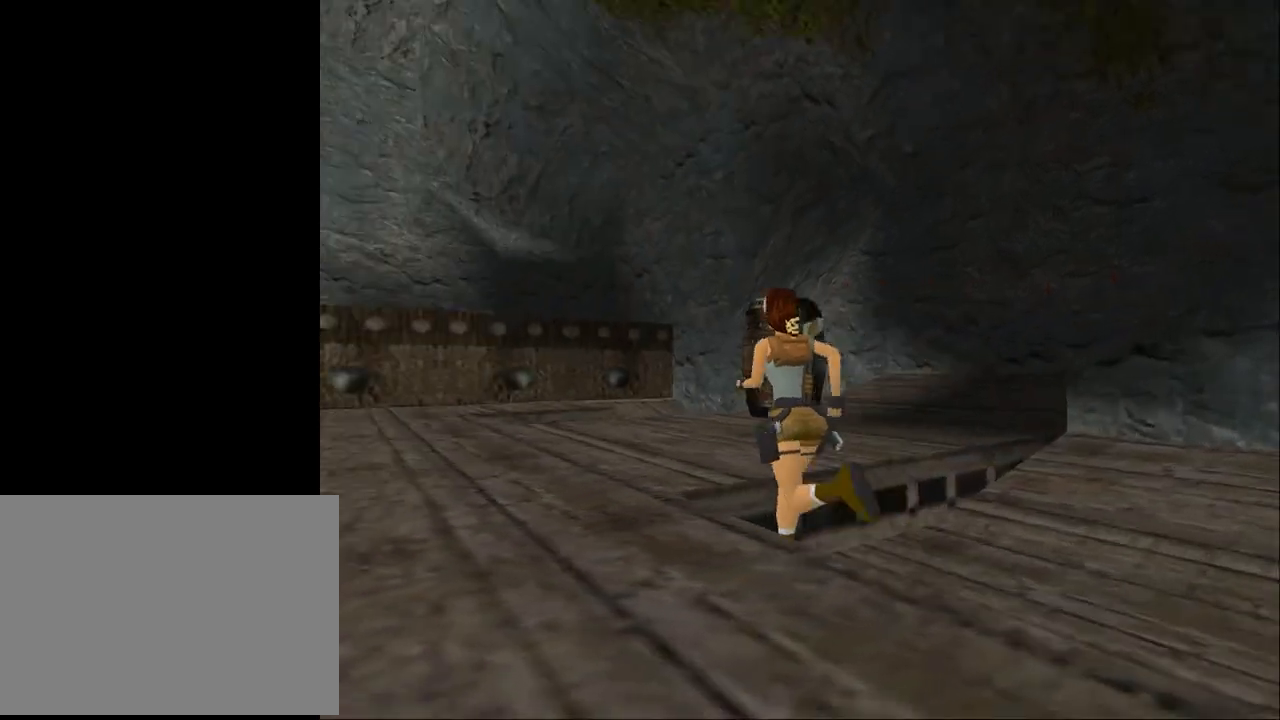
{"buttons": ["DPAD_UP"], "events": []}
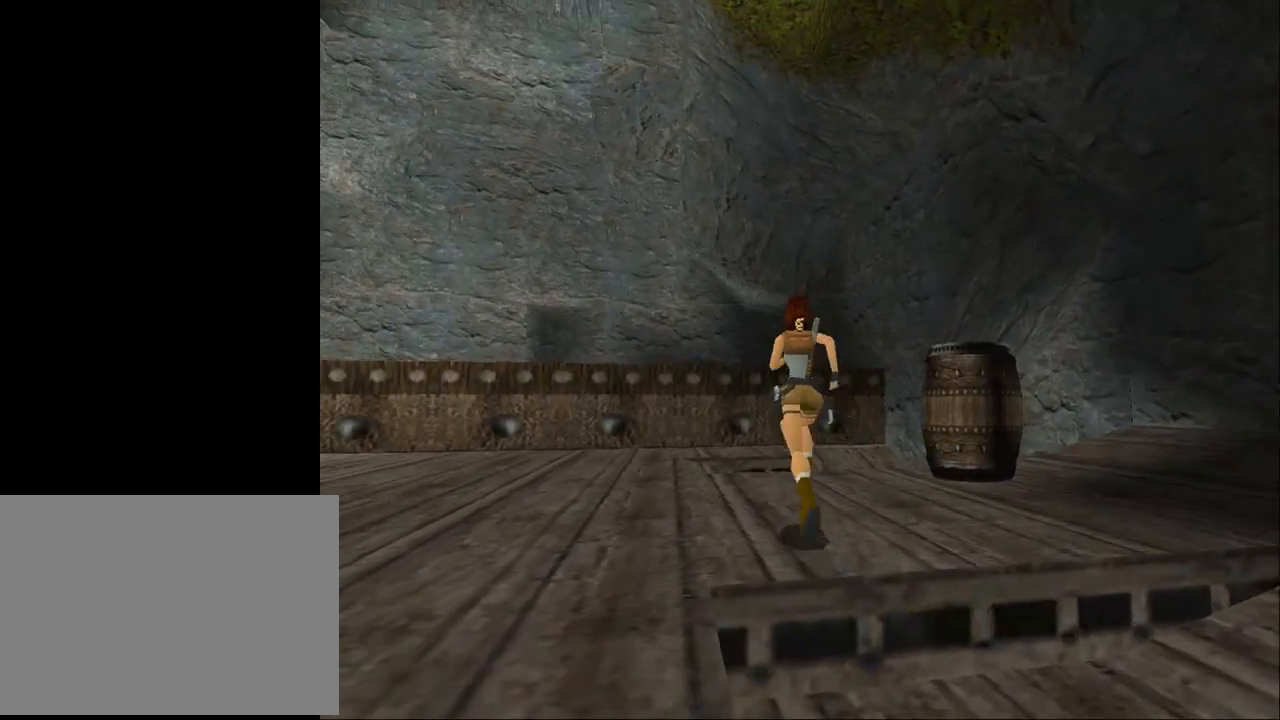
{"buttons": ["DPAD_RIGHT"], "events": [[333, "DPAD_RIGHT", "down"], [333, "DPAD_UP", "up"]]}
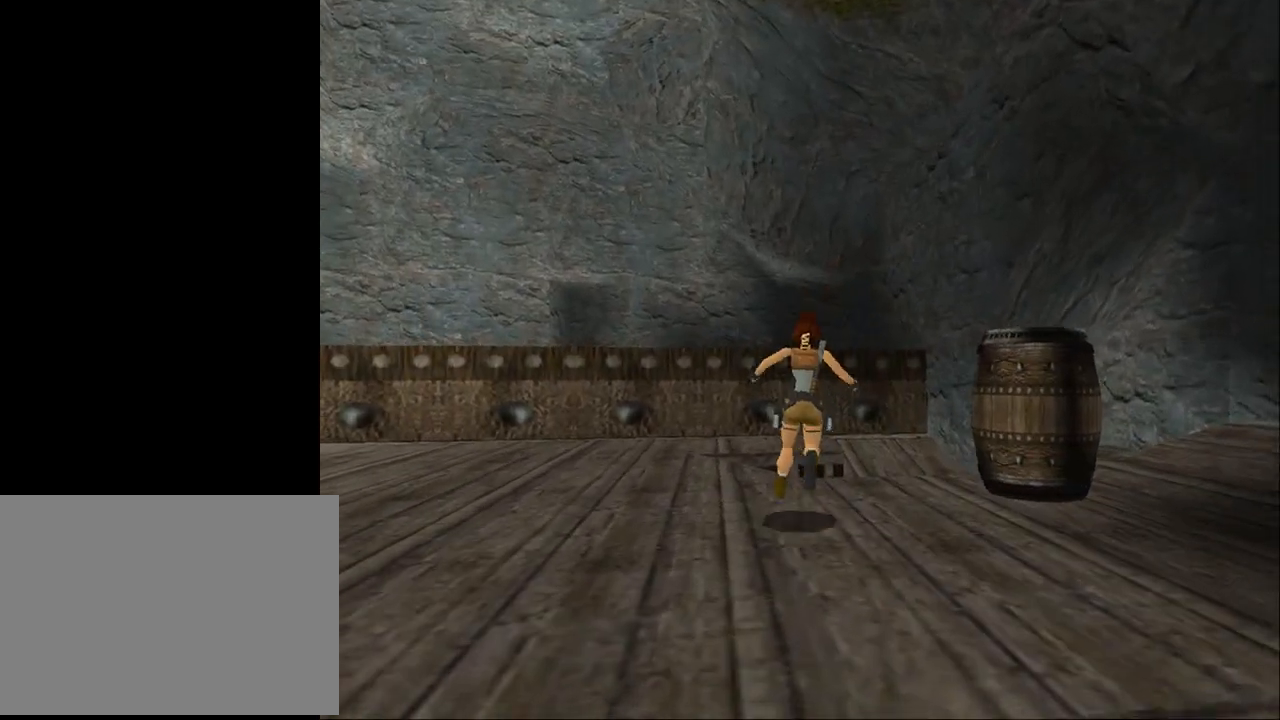
{"buttons": ["L2", "DPAD_UP"], "events": [[267, "DPAD_RIGHT", "up"], [267, "L2", "down"], [433, "DPAD_UP", "down"]]}
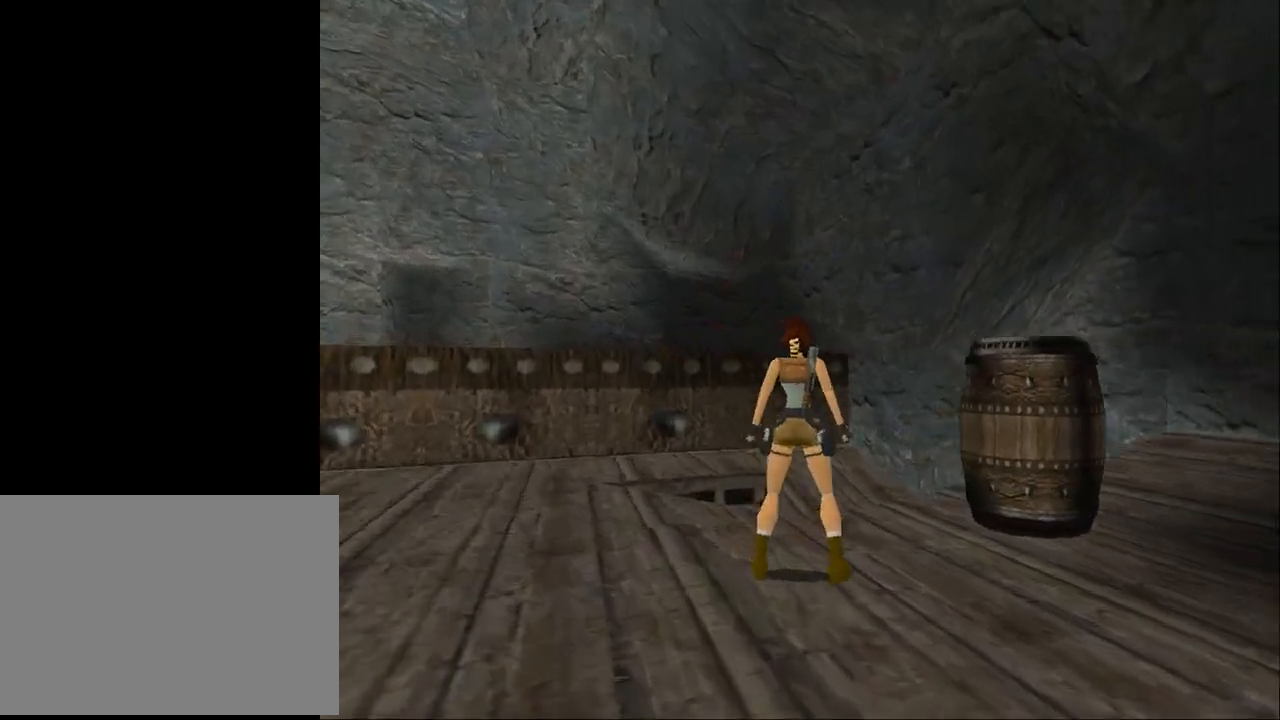
{"buttons": ["L2"], "events": [[133, "DPAD_RIGHT", "down"], [333, "DPAD_UP", "up"], [467, "DPAD_RIGHT", "up"]]}